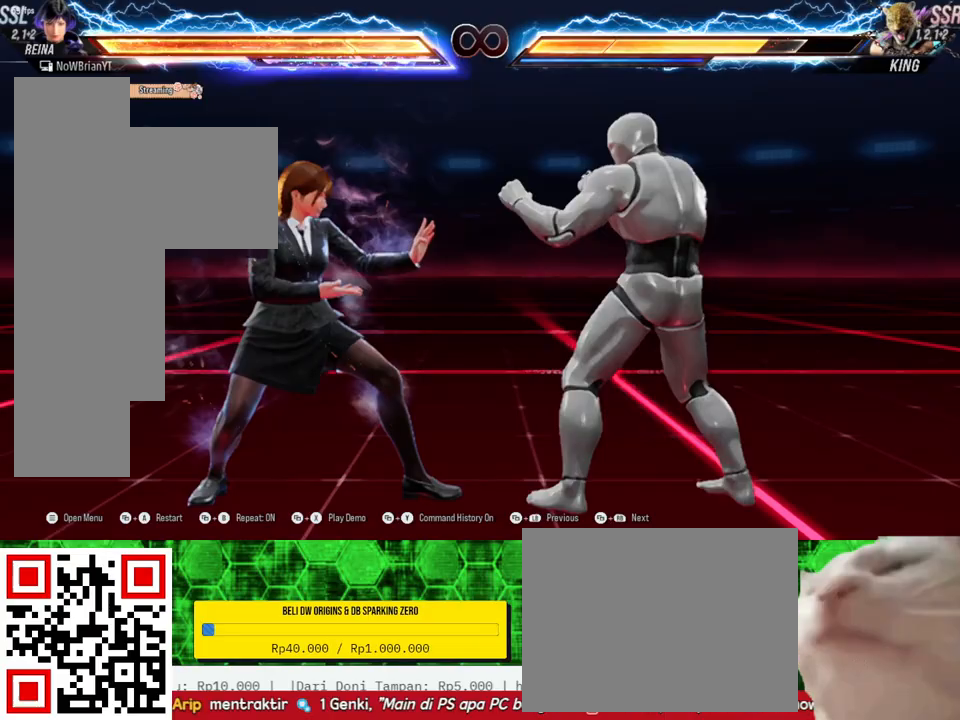
Gameplay with a controller (PlayStation layout); each line is a JSON object with the inputs held at the frame after it. "events" lists button and stick changes between this image and that frame as [ms after this image, input, new state], when the widget could be followed in between. Not read: SELECT left_stick.
{"buttons": [], "right_stick": "center"}
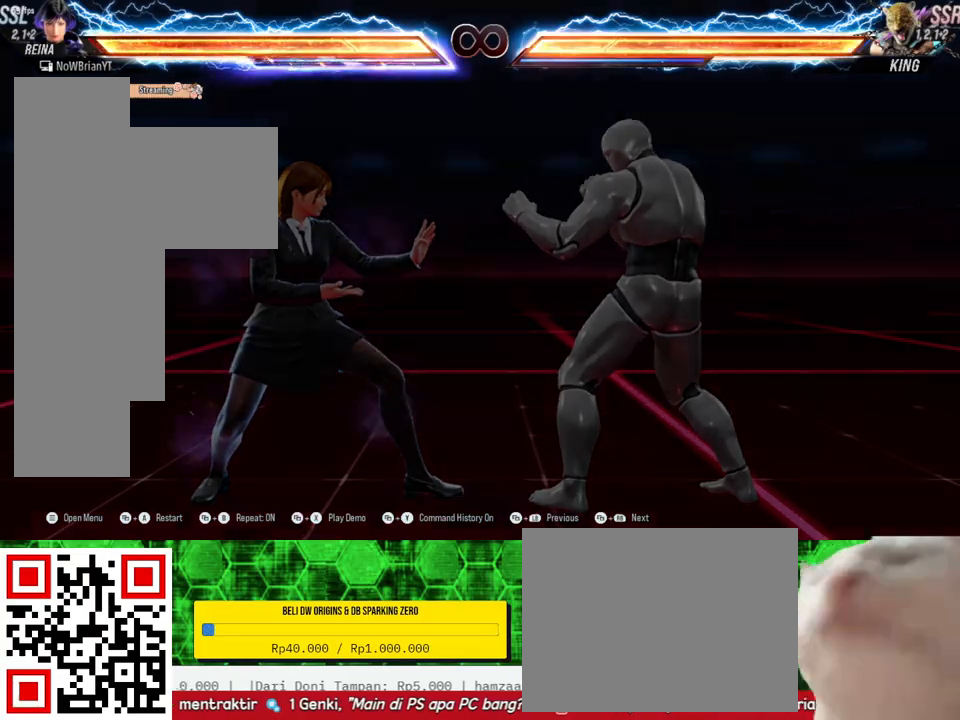
{"buttons": [], "right_stick": "center", "events": [[33, "CROSS", "down"], [133, "CROSS", "up"]]}
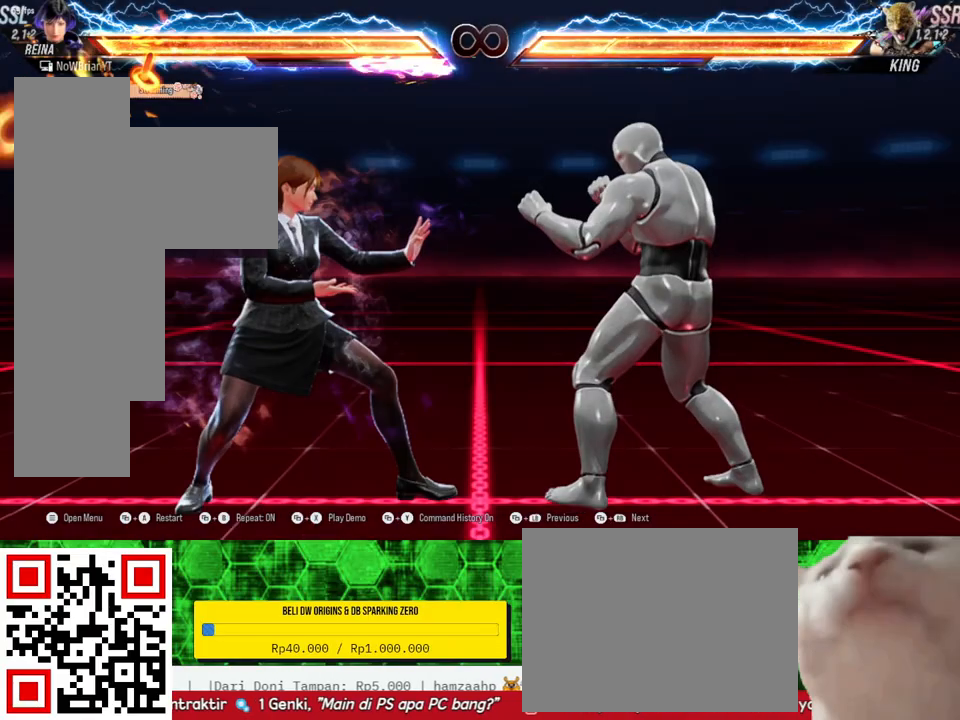
{"buttons": ["TRIANGLE", "DPAD_DOWN", "DPAD_RIGHT"], "right_stick": "center", "events": [[167, "DPAD_RIGHT", "down"], [233, "DPAD_RIGHT", "up"], [367, "DPAD_DOWN", "down"], [367, "DPAD_RIGHT", "down"], [433, "TRIANGLE", "down"]]}
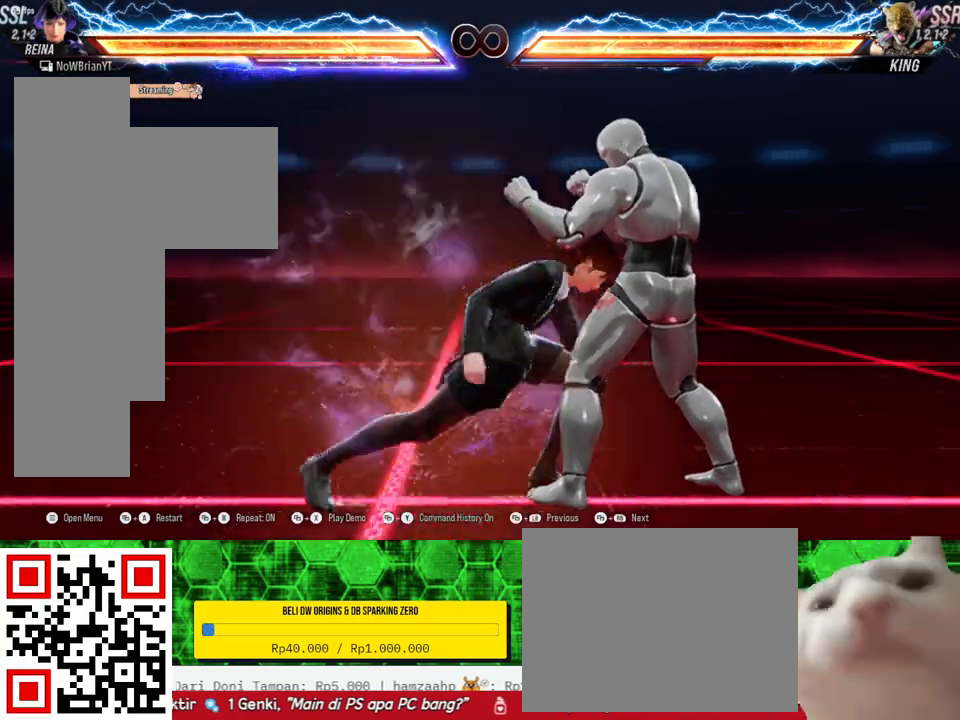
{"buttons": [], "right_stick": "center", "events": [[33, "DPAD_DOWN", "up"], [33, "TRIANGLE", "up"], [67, "DPAD_RIGHT", "up"]]}
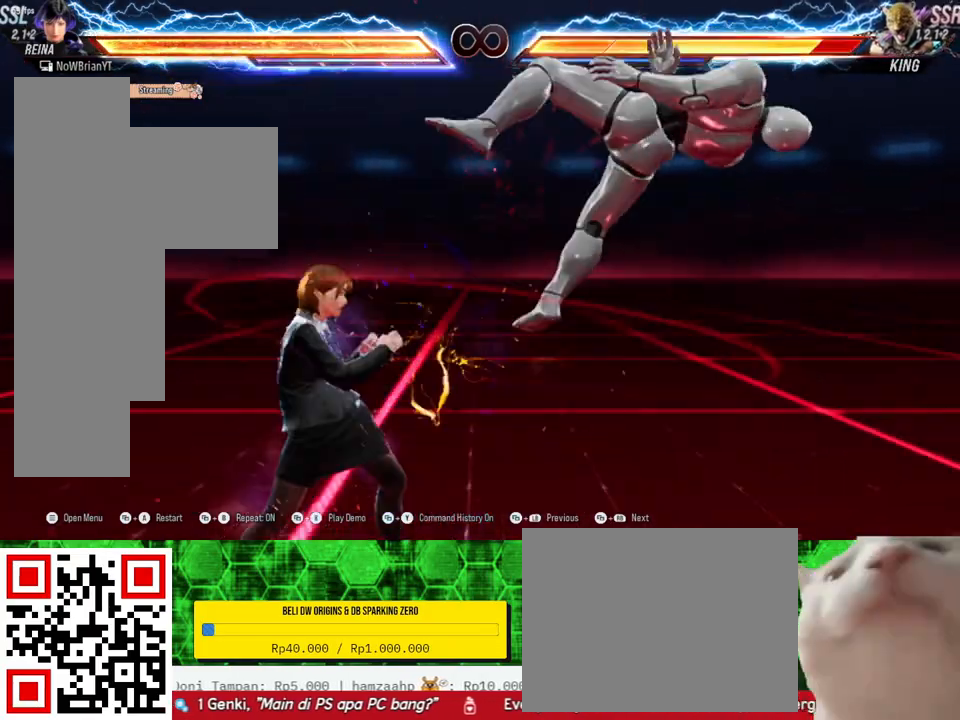
{"buttons": [], "right_stick": "center", "events": [[33, "DPAD_RIGHT", "down"], [33, "DPAD_UP", "down"], [33, "SQUARE", "down"], [133, "SQUARE", "up"], [233, "DPAD_RIGHT", "up"], [233, "DPAD_UP", "up"]]}
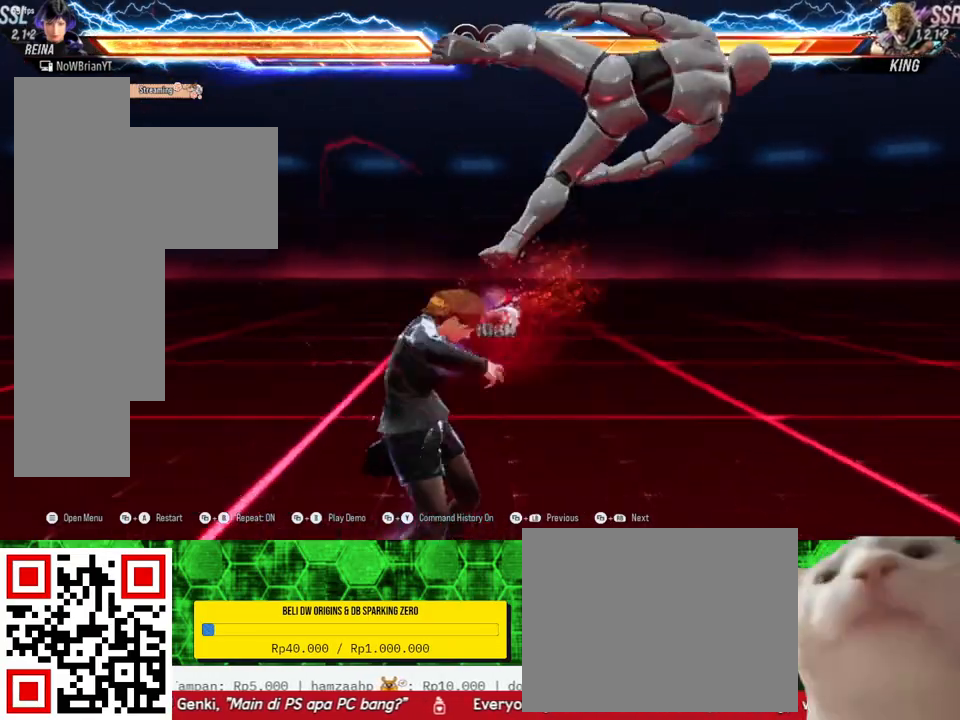
{"buttons": ["DPAD_RIGHT"], "right_stick": "center", "events": [[33, "DPAD_RIGHT", "down"], [267, "TRIANGLE", "down"], [367, "TRIANGLE", "up"]]}
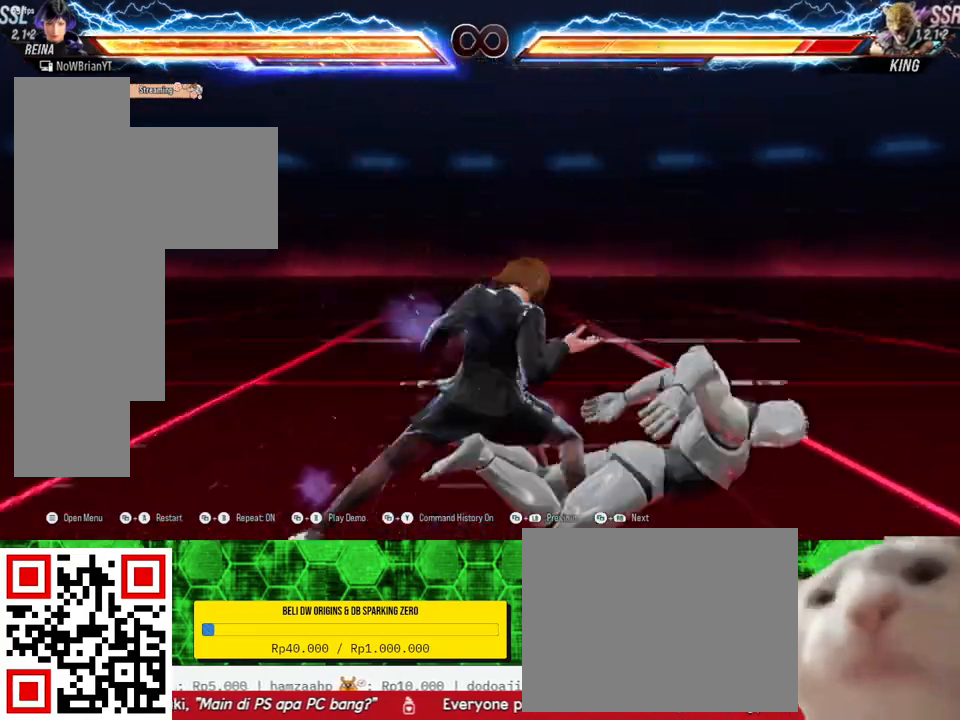
{"buttons": [], "right_stick": "center", "events": [[467, "DPAD_RIGHT", "up"]]}
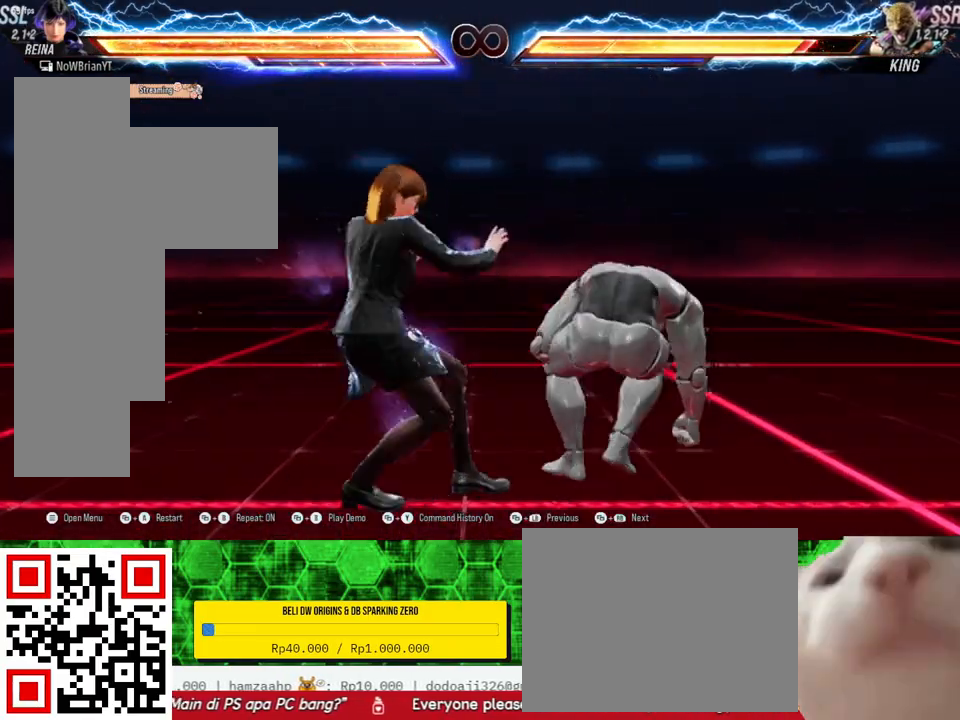
{"buttons": [], "right_stick": "center", "events": [[267, "CROSS", "down"], [367, "CROSS", "up"]]}
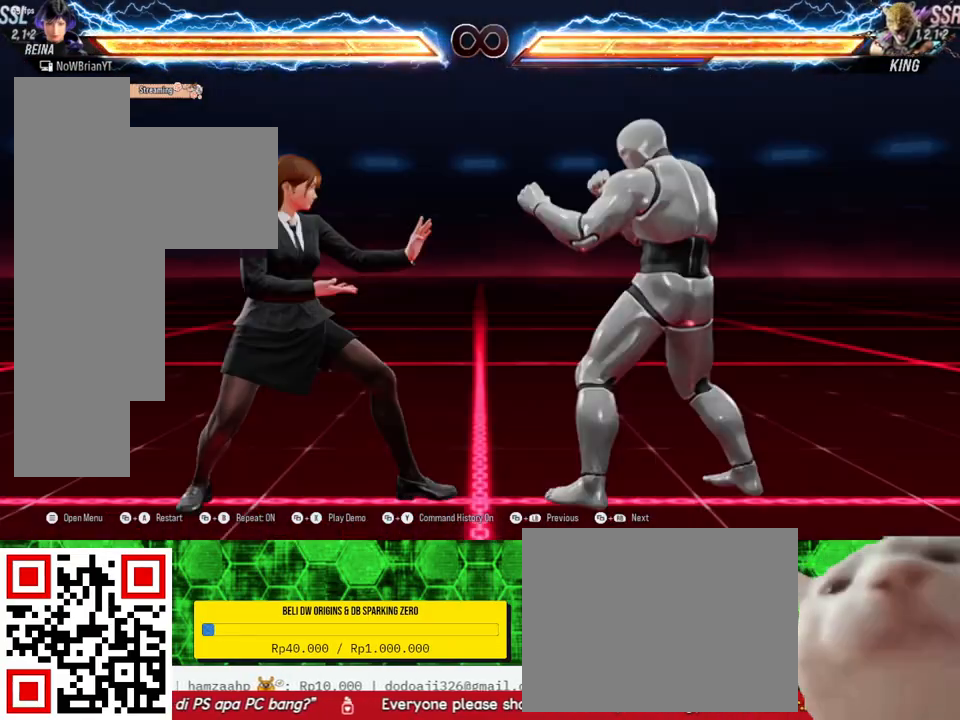
{"buttons": [], "right_stick": "center", "events": [[433, "DPAD_RIGHT", "down"], [500, "DPAD_RIGHT", "up"]]}
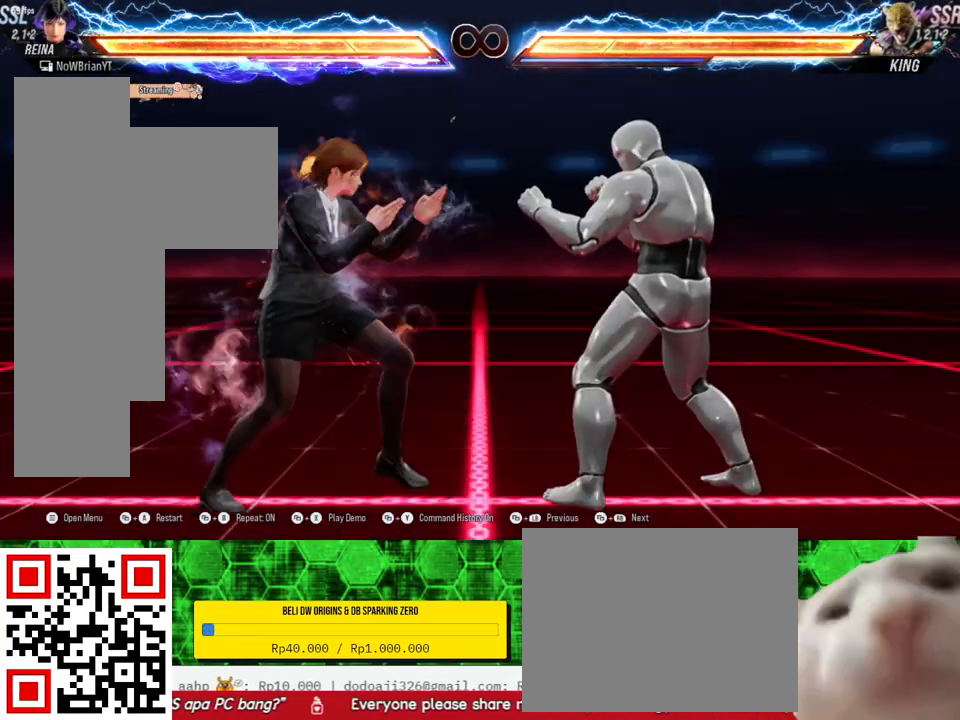
{"buttons": [], "right_stick": "center", "events": [[133, "DPAD_DOWN", "down"], [133, "DPAD_RIGHT", "down"], [167, "TRIANGLE", "down"], [267, "TRIANGLE", "up"], [300, "DPAD_DOWN", "up"], [300, "DPAD_RIGHT", "up"]]}
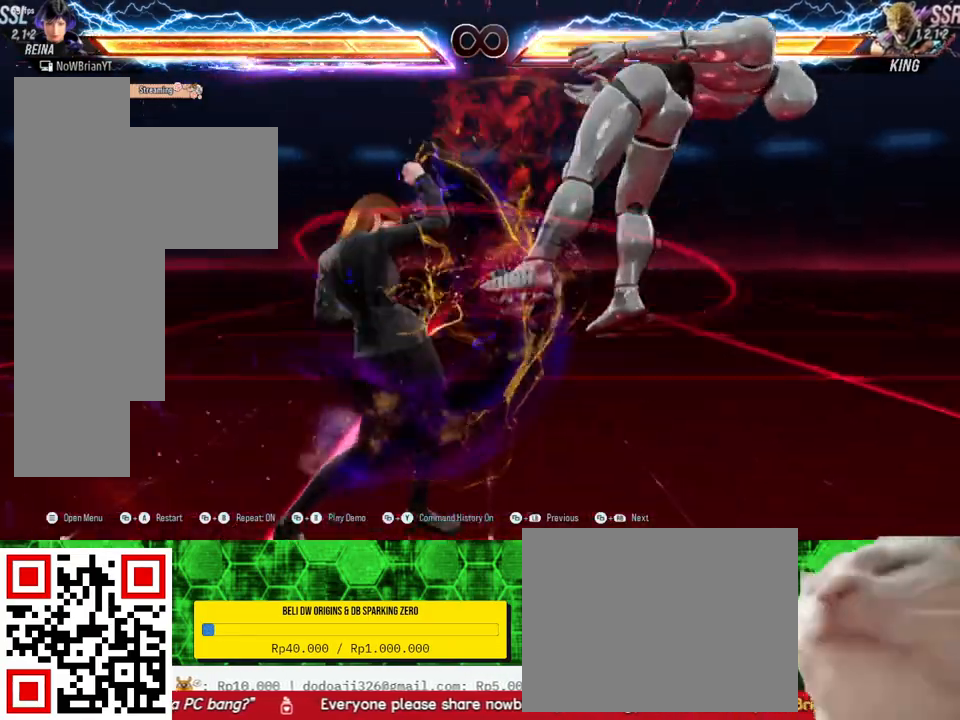
{"buttons": [], "right_stick": "center", "events": [[200, "DPAD_RIGHT", "down"], [200, "DPAD_UP", "down"], [200, "SQUARE", "down"], [333, "SQUARE", "up"], [400, "DPAD_RIGHT", "up"], [400, "DPAD_UP", "up"]]}
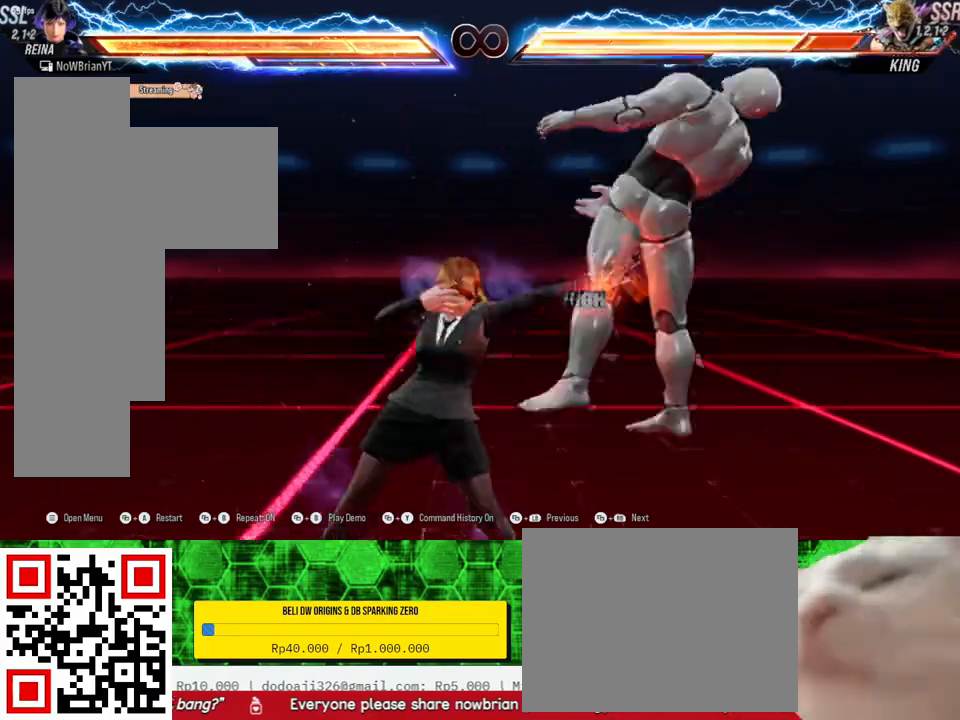
{"buttons": ["DPAD_RIGHT"], "right_stick": "center", "events": [[100, "DPAD_RIGHT", "down"], [367, "TRIANGLE", "down"], [467, "TRIANGLE", "up"]]}
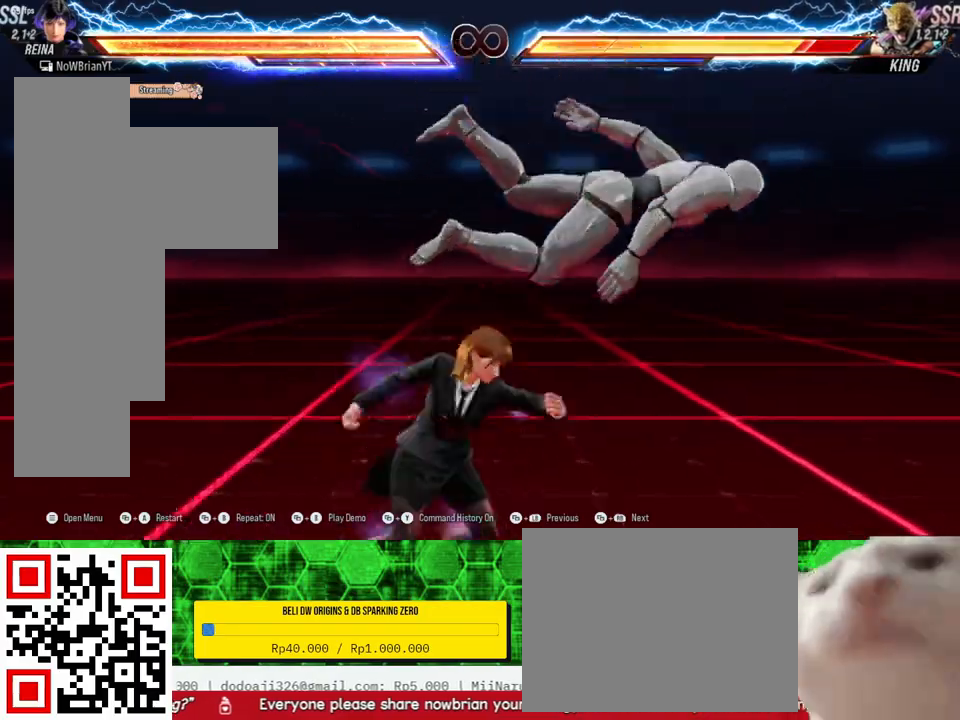
{"buttons": ["DPAD_RIGHT"], "right_stick": "center", "events": []}
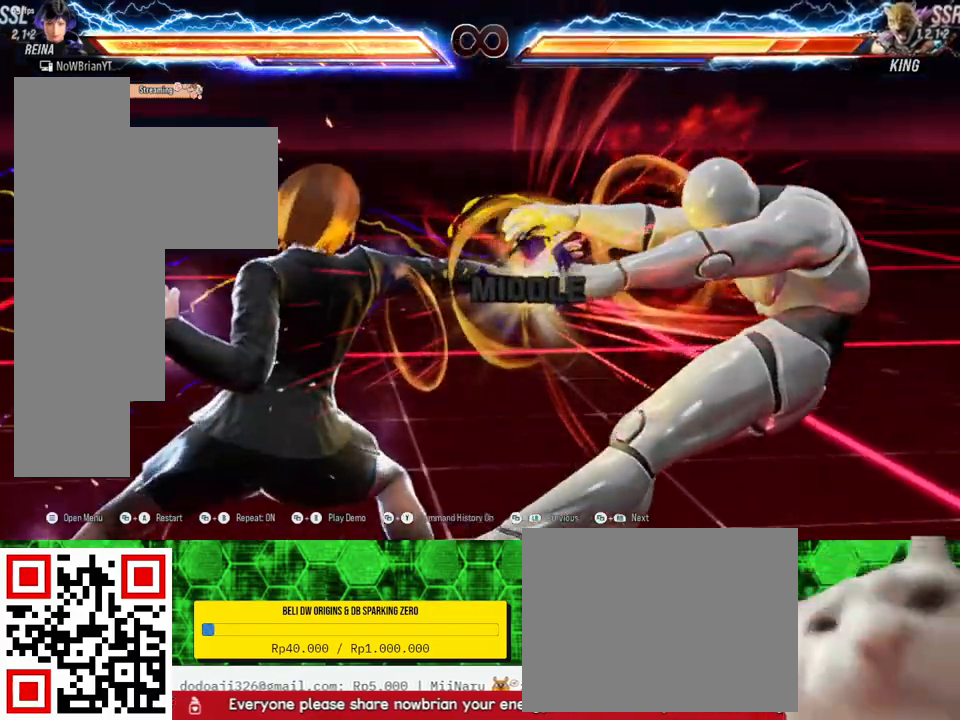
{"buttons": [], "right_stick": "center", "events": [[400, "DPAD_RIGHT", "up"]]}
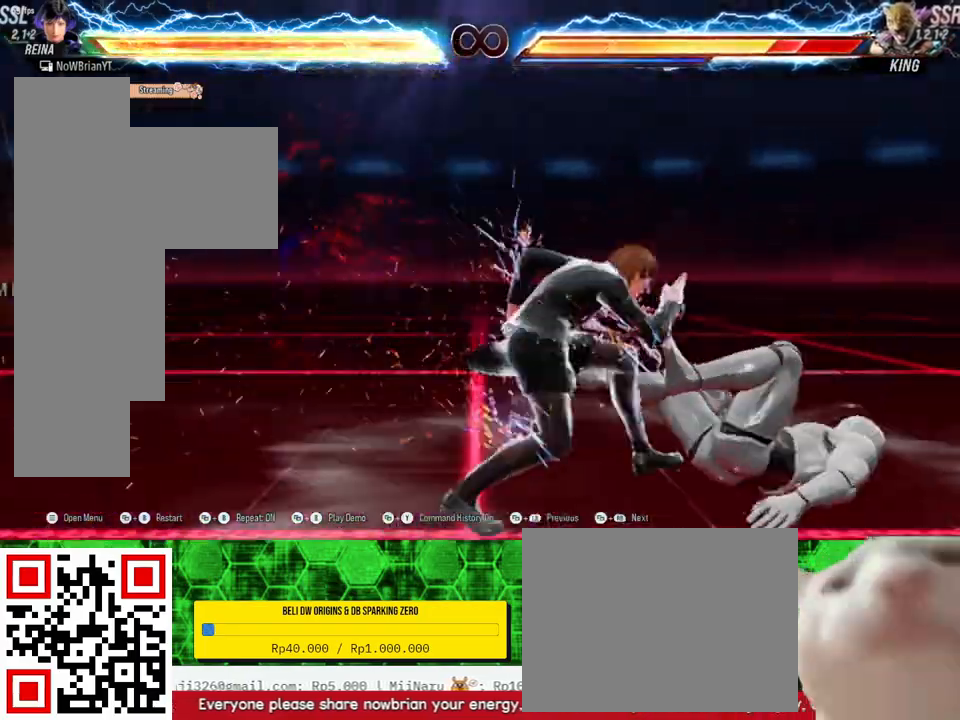
{"buttons": ["DPAD_DOWN", "DPAD_RIGHT"], "right_stick": "center", "events": [[100, "DPAD_DOWN", "down"], [100, "DPAD_RIGHT", "down"], [133, "CIRCLE", "down"], [267, "CIRCLE", "up"], [333, "TRIANGLE", "down"], [433, "TRIANGLE", "up"]]}
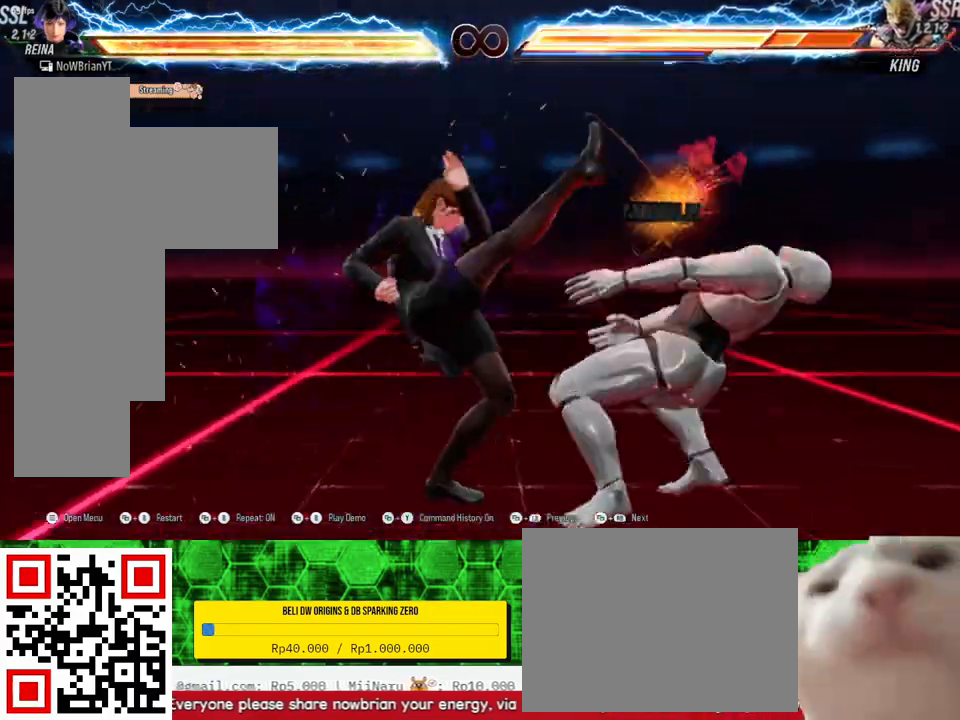
{"buttons": ["DPAD_DOWN", "DPAD_RIGHT"], "right_stick": "center", "events": [[33, "CROSS", "down"], [133, "CROSS", "up"]]}
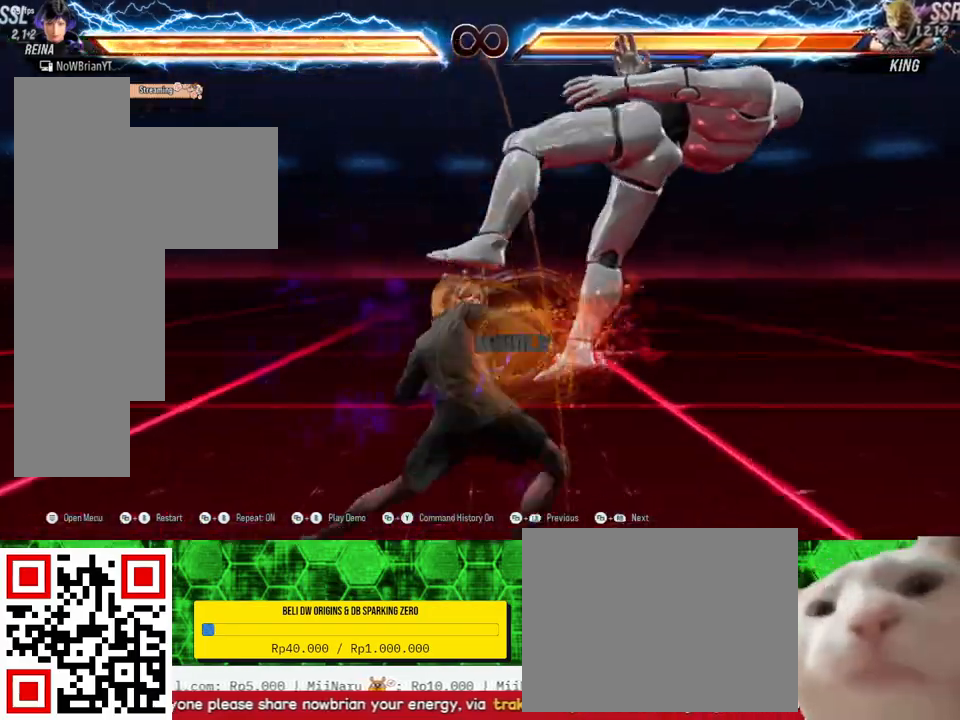
{"buttons": ["DPAD_DOWN", "DPAD_RIGHT"], "right_stick": "center", "events": []}
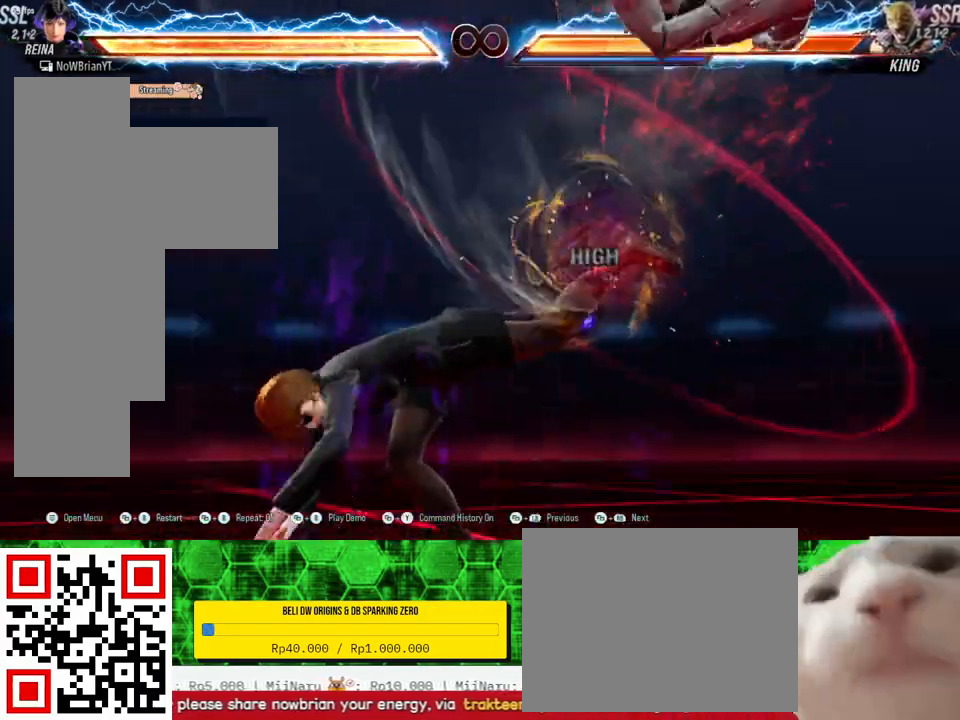
{"buttons": [], "right_stick": "center", "events": [[67, "DPAD_DOWN", "up"], [67, "DPAD_RIGHT", "up"], [400, "DPAD_RIGHT", "down"], [467, "DPAD_RIGHT", "up"]]}
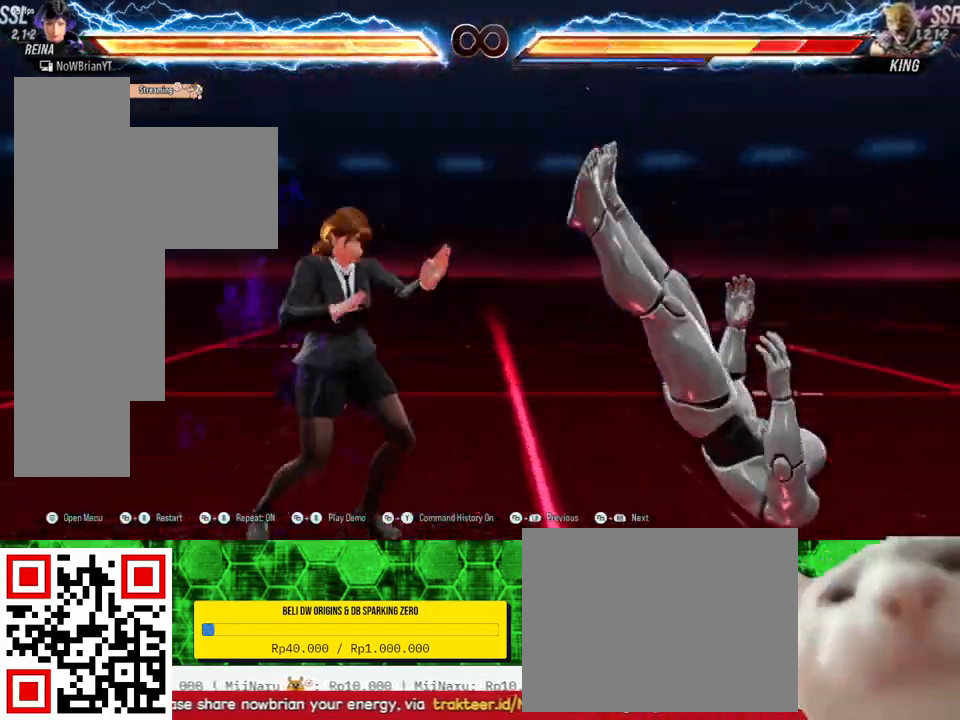
{"buttons": [], "right_stick": "center", "events": [[133, "DPAD_DOWN", "down"], [167, "DPAD_RIGHT", "down"], [300, "DPAD_DOWN", "up"], [333, "DPAD_RIGHT", "up"], [367, "SQUARE", "down"], [500, "SQUARE", "up"]]}
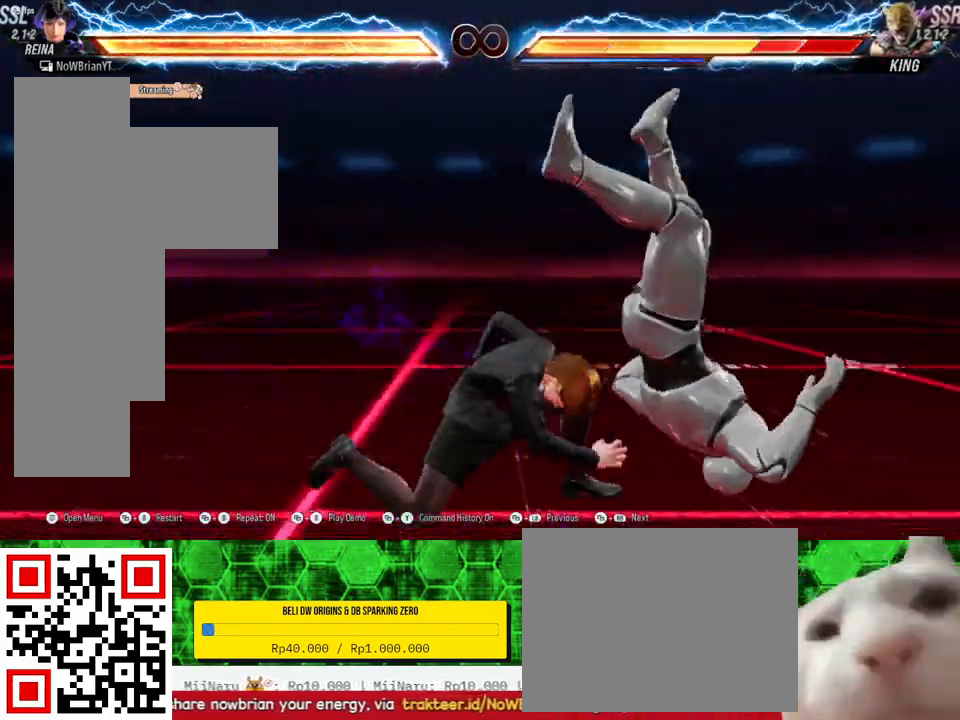
{"buttons": ["CIRCLE"], "right_stick": "center", "events": [[233, "TRIANGLE", "down"], [333, "TRIANGLE", "up"], [500, "CIRCLE", "down"]]}
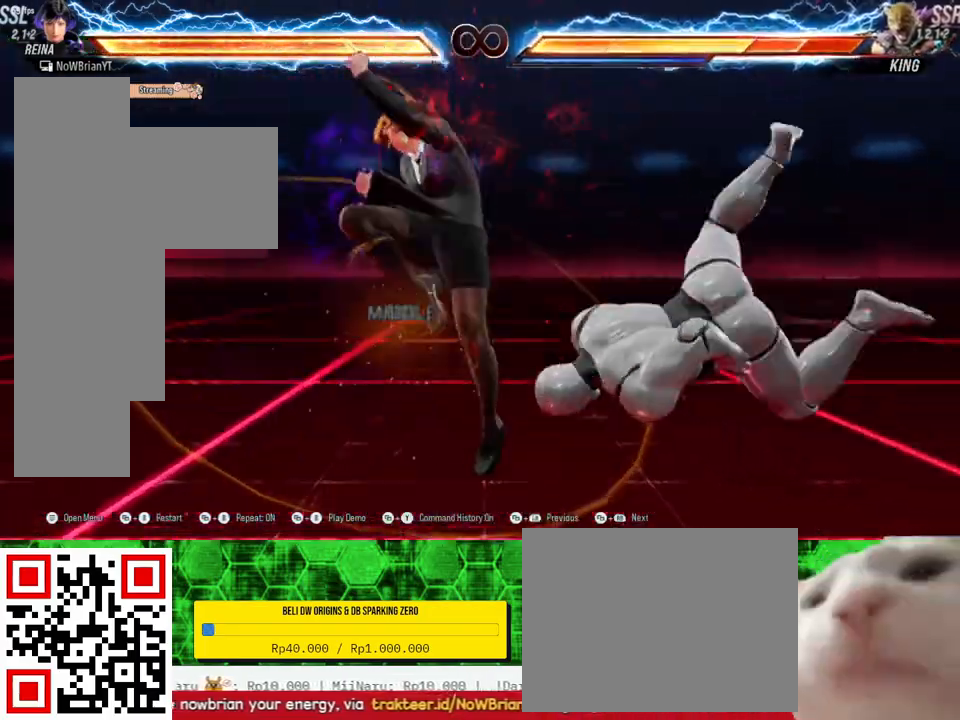
{"buttons": [], "right_stick": "center", "events": [[100, "CIRCLE", "up"], [200, "CIRCLE", "down"], [233, "CIRCLE", "up"], [367, "CIRCLE", "down"], [467, "CIRCLE", "up"]]}
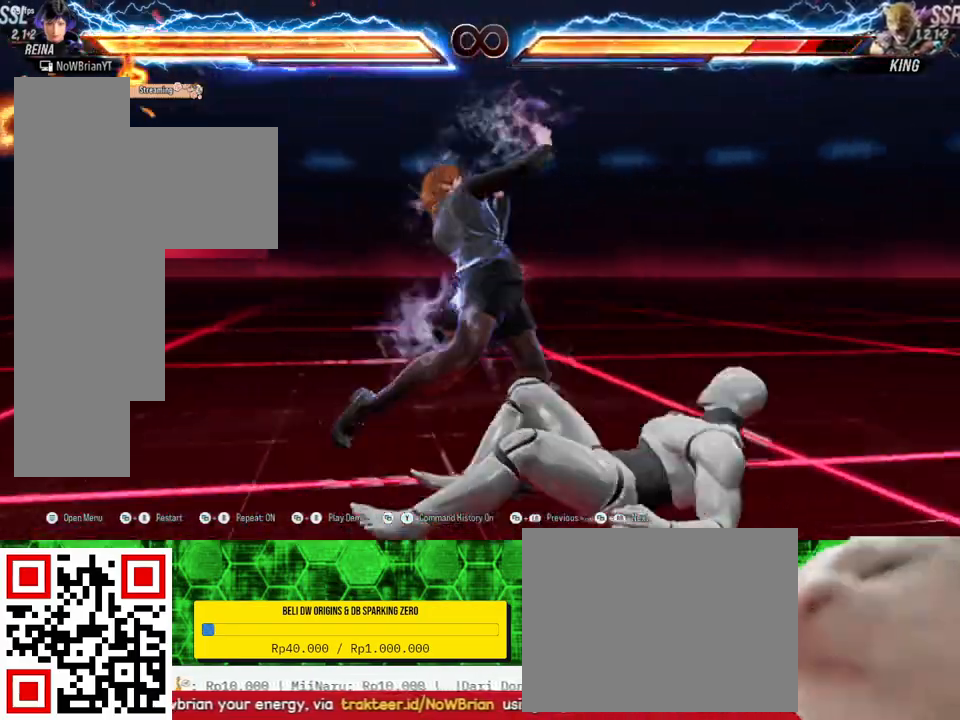
{"buttons": [], "right_stick": "center", "events": []}
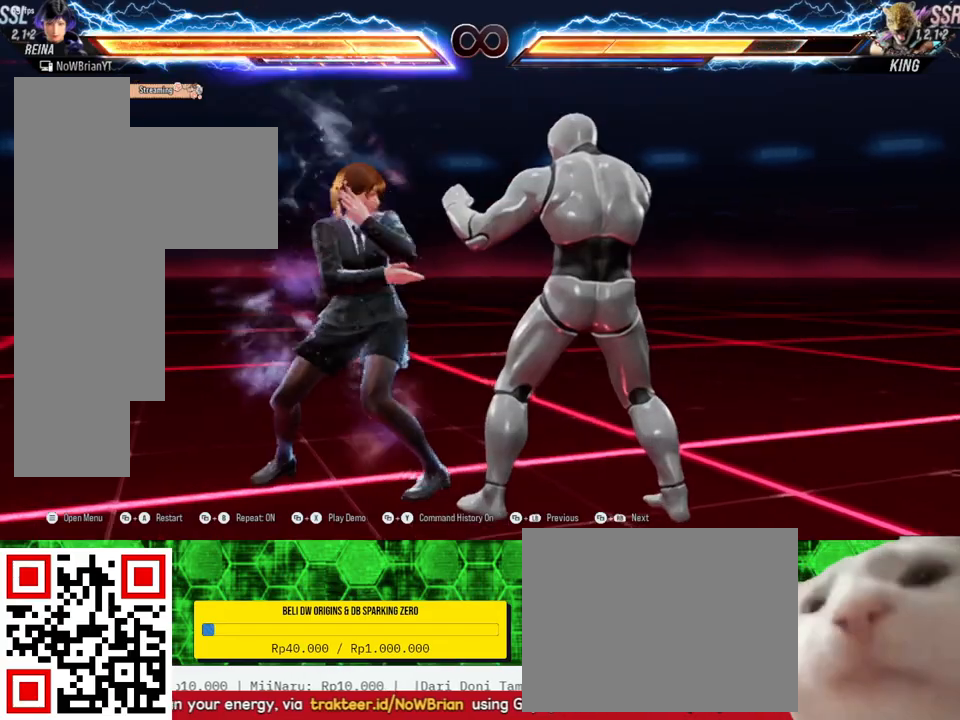
{"buttons": [], "right_stick": "center", "events": []}
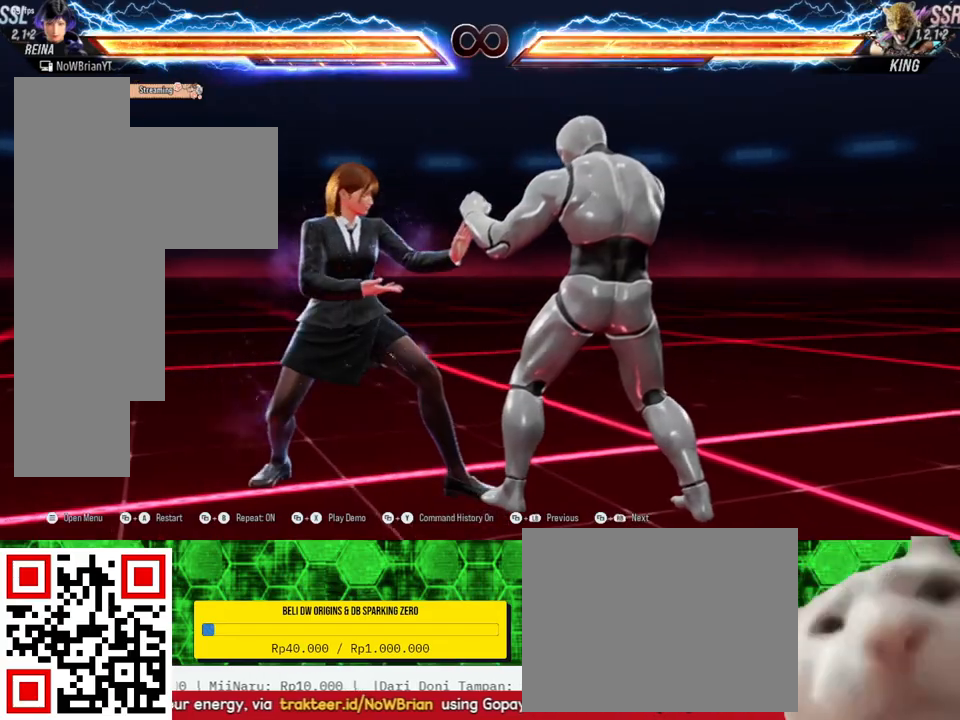
{"buttons": ["CROSS"], "right_stick": "center", "events": [[433, "CROSS", "down"]]}
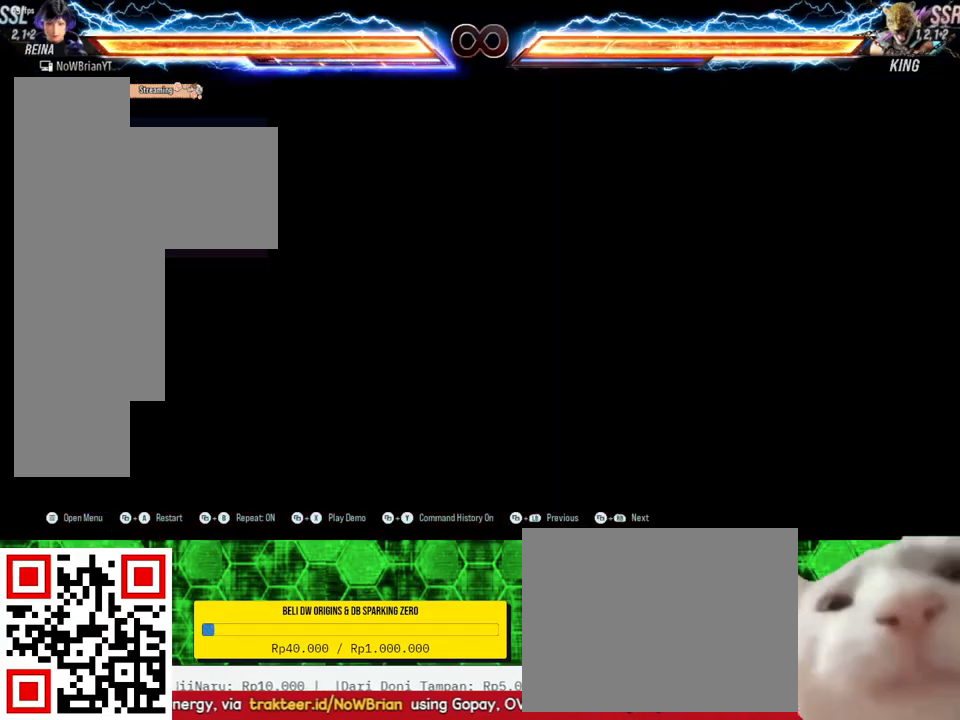
{"buttons": [], "right_stick": "center", "events": [[67, "CROSS", "up"]]}
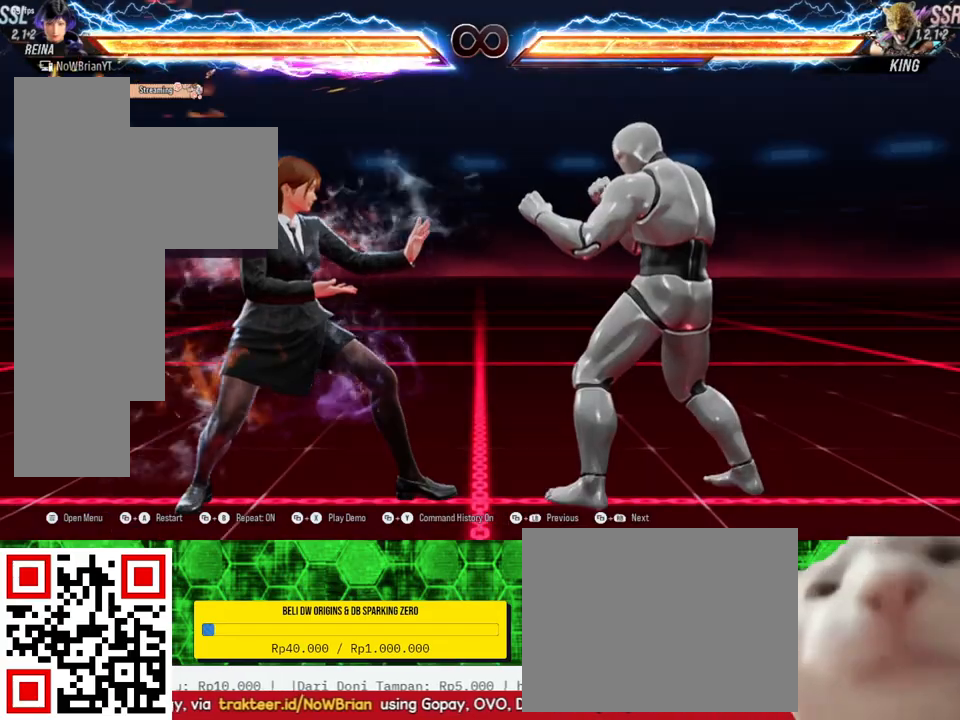
{"buttons": [], "right_stick": "center", "events": [[333, "DPAD_DOWN", "down"], [333, "DPAD_RIGHT", "down"], [400, "DPAD_DOWN", "up"], [433, "DPAD_RIGHT", "up"]]}
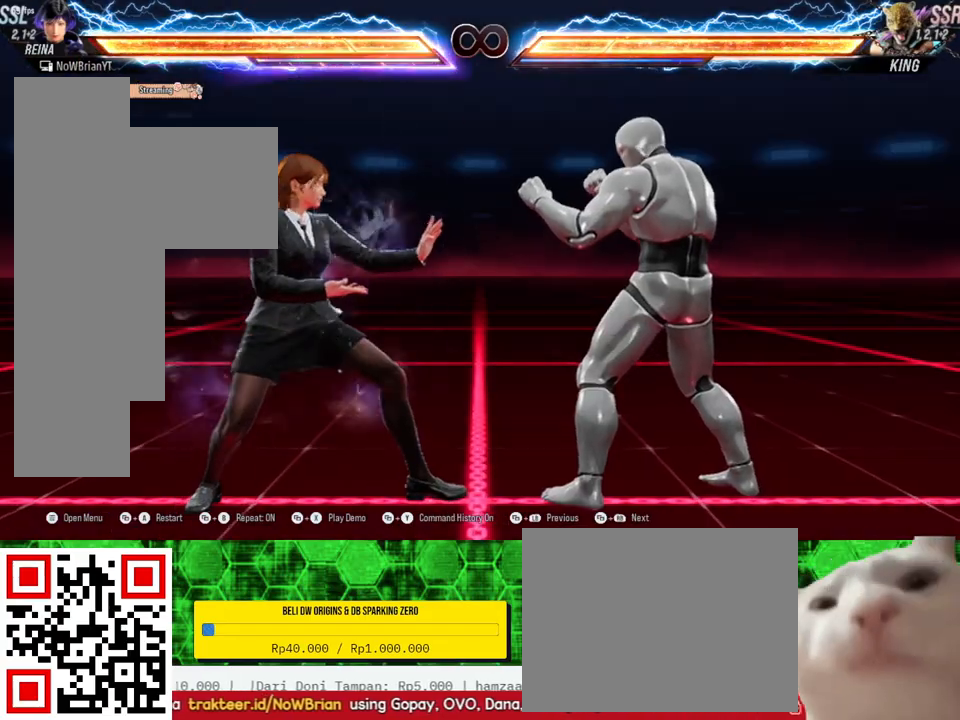
{"buttons": [], "right_stick": "center", "events": [[367, "DPAD_RIGHT", "down"], [433, "DPAD_RIGHT", "up"]]}
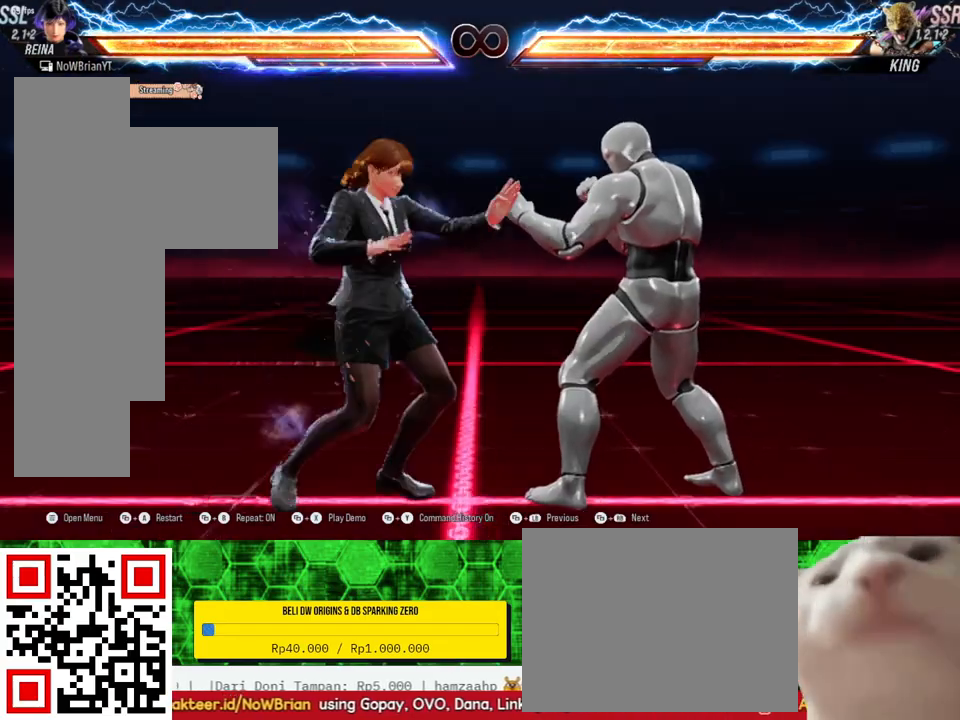
{"buttons": [], "right_stick": "center", "events": [[67, "DPAD_DOWN", "down"], [67, "DPAD_RIGHT", "down"], [100, "TRIANGLE", "down"], [200, "DPAD_DOWN", "up"], [200, "TRIANGLE", "up"], [233, "DPAD_RIGHT", "up"]]}